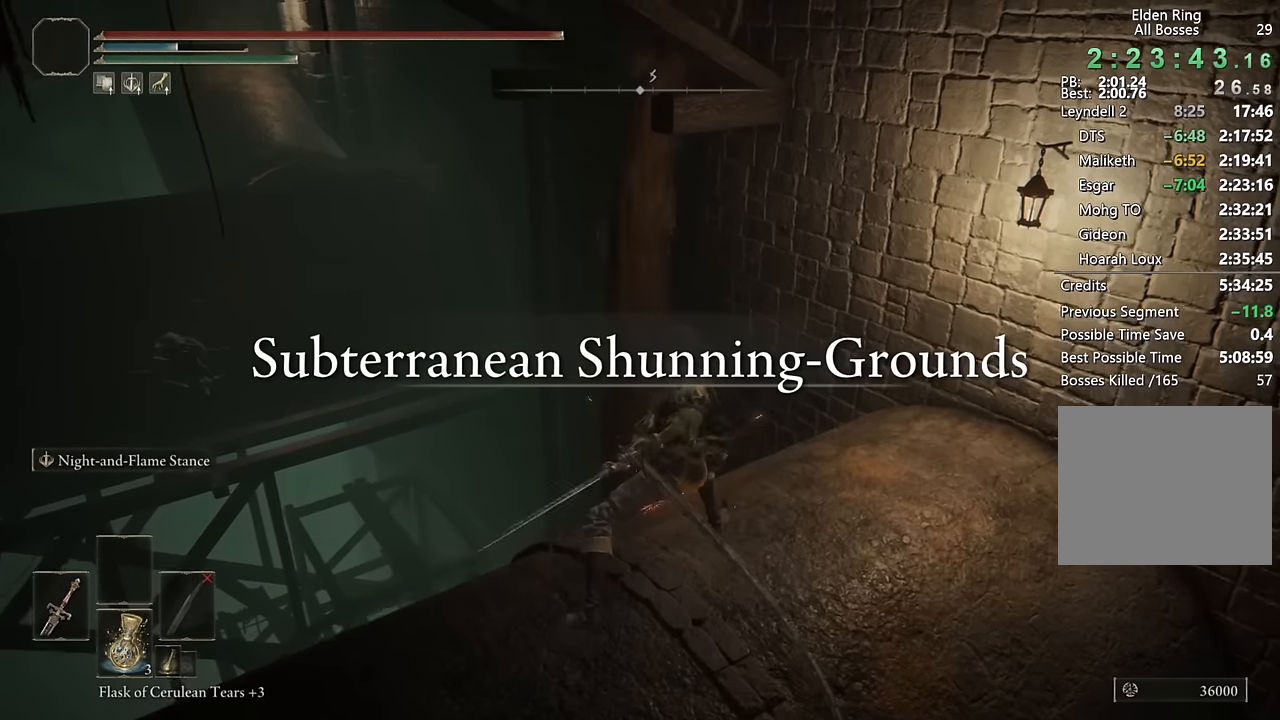
Gameplay with a controller (PlayStation layout); each line is a JSON object with the inputs held at the frame after it. "events" lists button and stick changes between this image and that frame as [ms after this image, input, new state], when the widget could be followed in between.
{"buttons": ["DPAD_DOWN"], "left_stick": "center", "right_stick": "center", "events": [[67, "START", "down"], [200, "START", "up"], [267, "L2", "up"], [350, "CROSS", "down"], [434, "CROSS", "up"], [467, "DPAD_DOWN", "down"]]}
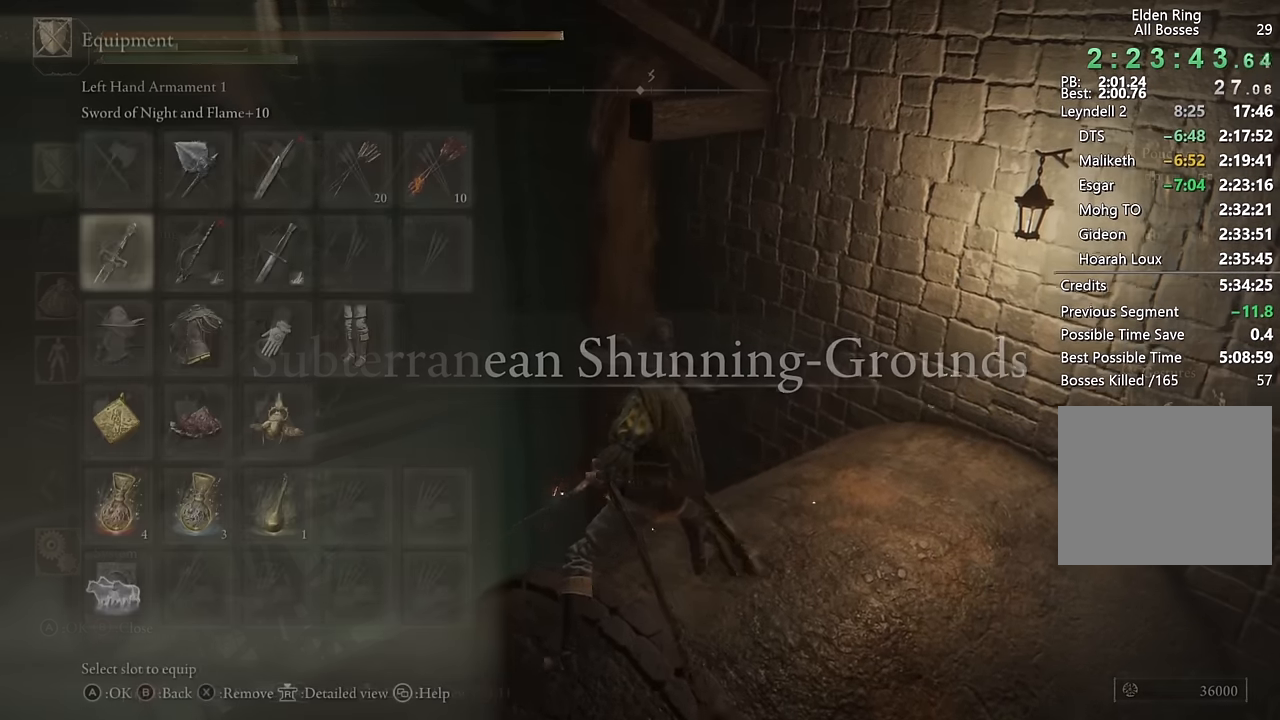
{"buttons": [], "left_stick": "center", "right_stick": "center", "events": [[50, "DPAD_DOWN", "up"], [67, "CROSS", "down"], [150, "CROSS", "up"], [167, "DPAD_RIGHT", "down"], [250, "DPAD_RIGHT", "up"], [267, "CROSS", "down"], [317, "CROSS", "up"], [400, "CROSS", "down"], [434, "CROSS", "up"]]}
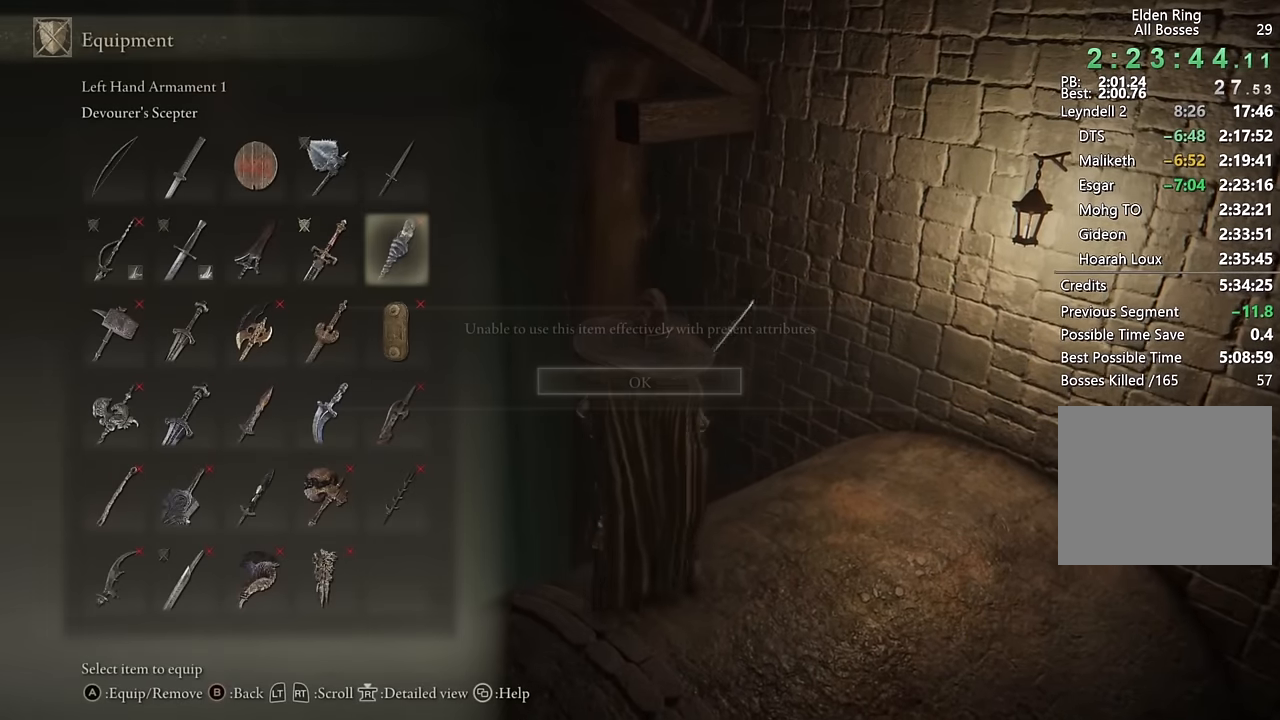
{"buttons": ["CIRCLE"], "left_stick": "up-left", "right_stick": "center", "events": [[217, "START", "down"], [300, "START", "up"], [384, "left_stick", "up-left"], [434, "CIRCLE", "down"]]}
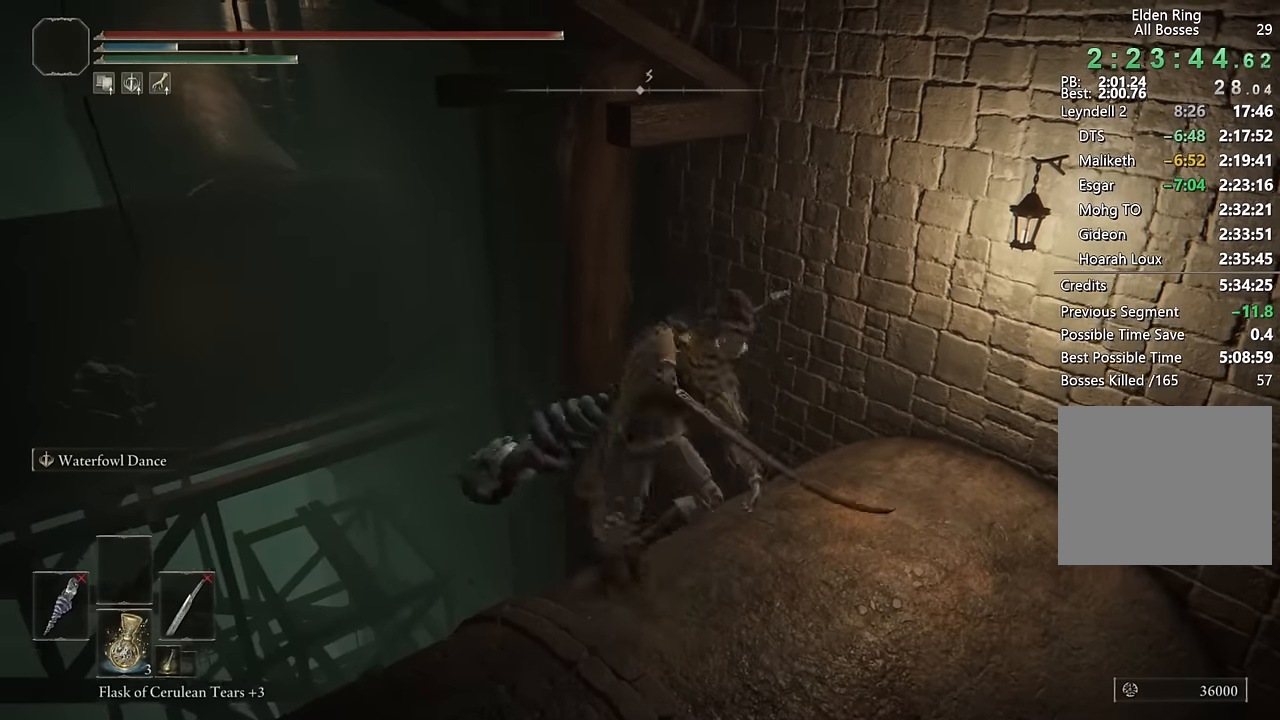
{"buttons": ["CIRCLE"], "left_stick": "up", "right_stick": "center", "events": [[217, "right_stick", "down-left"], [317, "left_stick", "up"], [350, "right_stick", "center"]]}
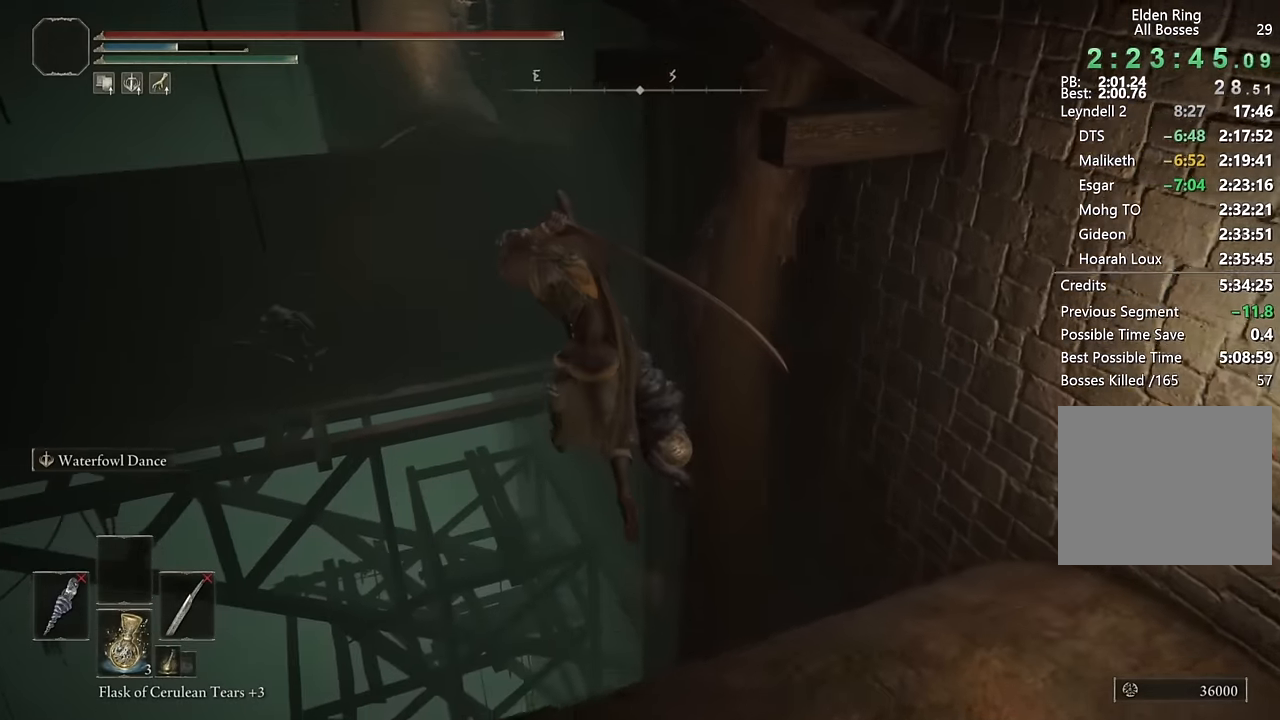
{"buttons": ["CIRCLE"], "left_stick": "up", "right_stick": "center", "events": [[34, "right_stick", "left"], [150, "right_stick", "center"]]}
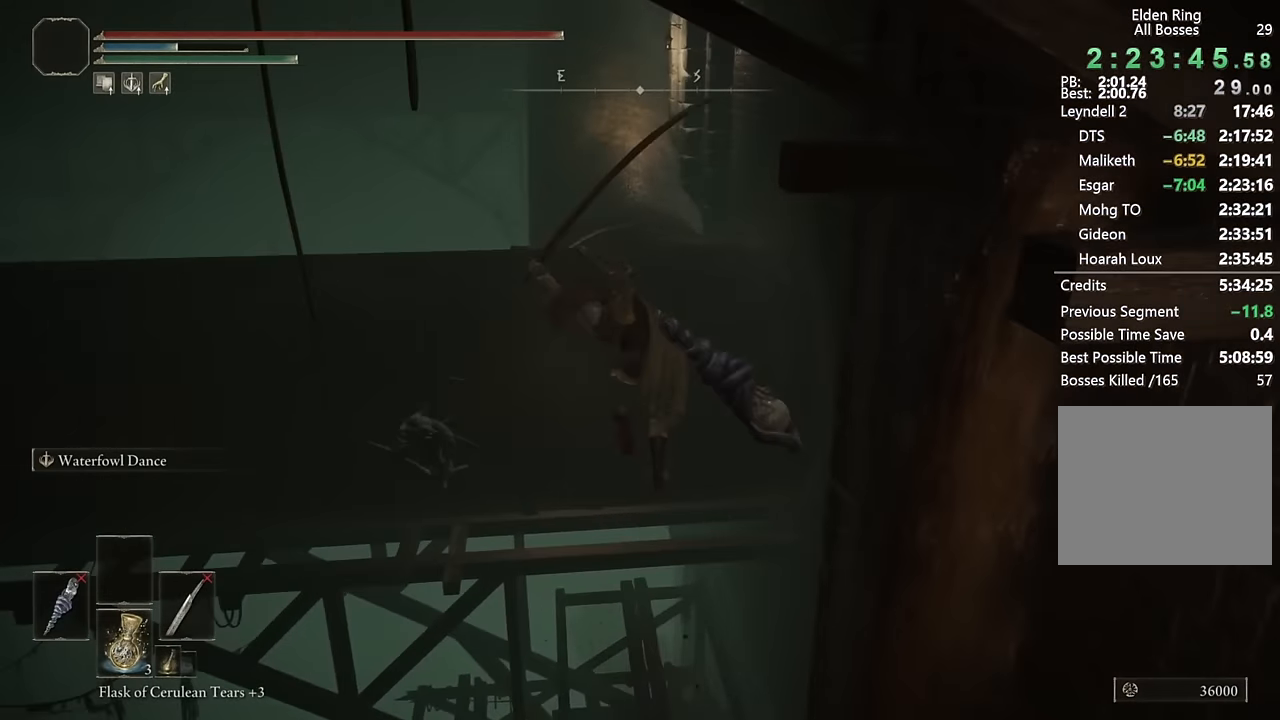
{"buttons": ["CIRCLE"], "left_stick": "up", "right_stick": "center", "events": [[150, "right_stick", "up"], [234, "right_stick", "center"]]}
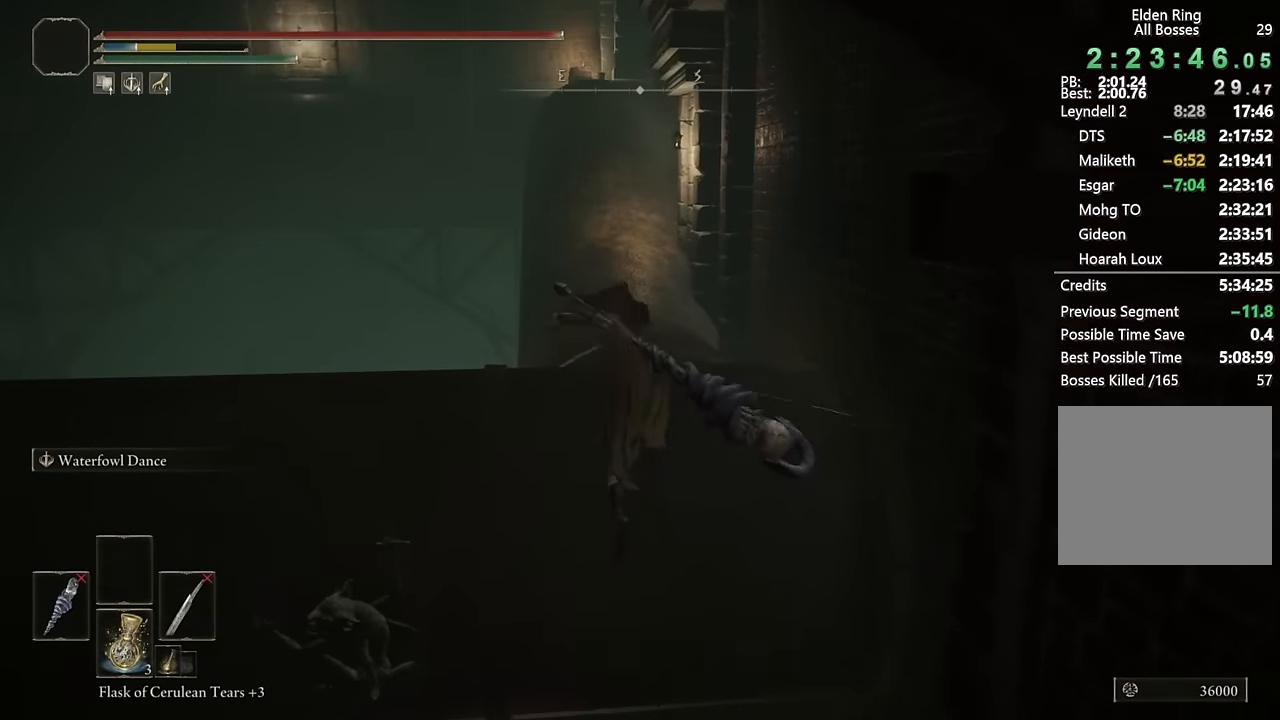
{"buttons": ["CIRCLE"], "left_stick": "up", "right_stick": "center", "events": []}
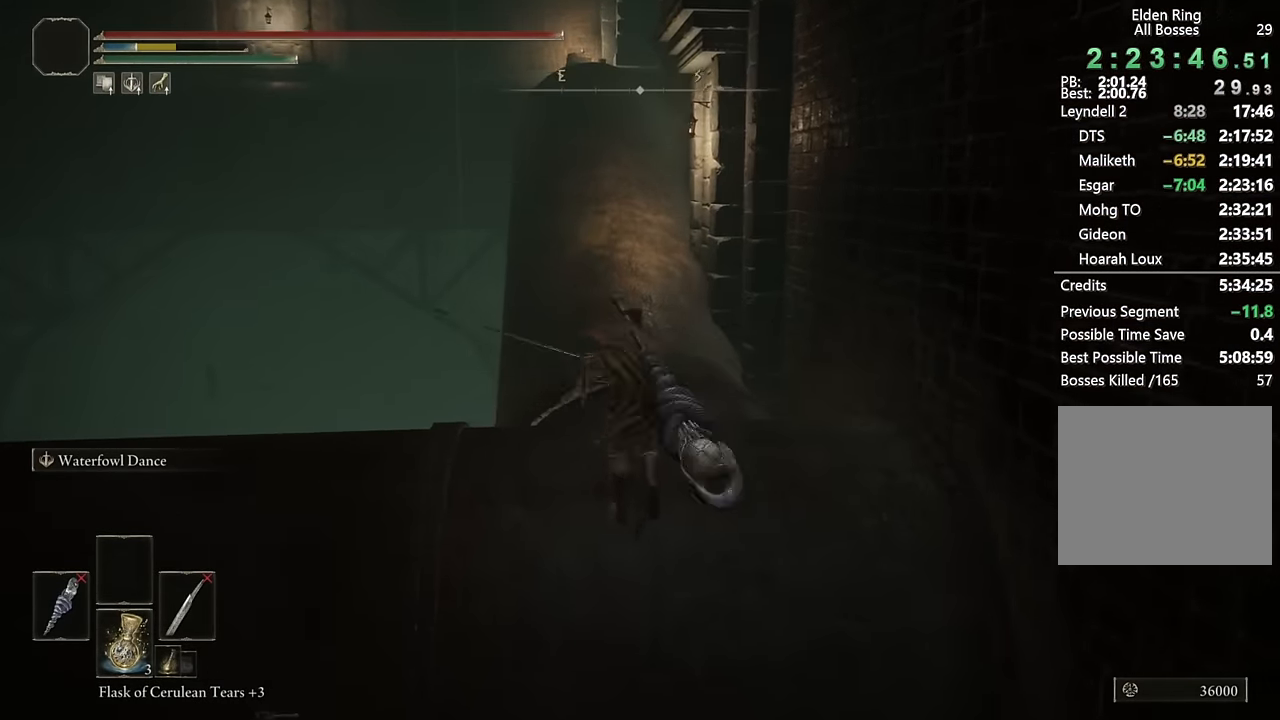
{"buttons": [], "left_stick": "up", "right_stick": "center", "events": [[50, "CIRCLE", "up"], [250, "right_stick", "up-left"], [350, "right_stick", "center"]]}
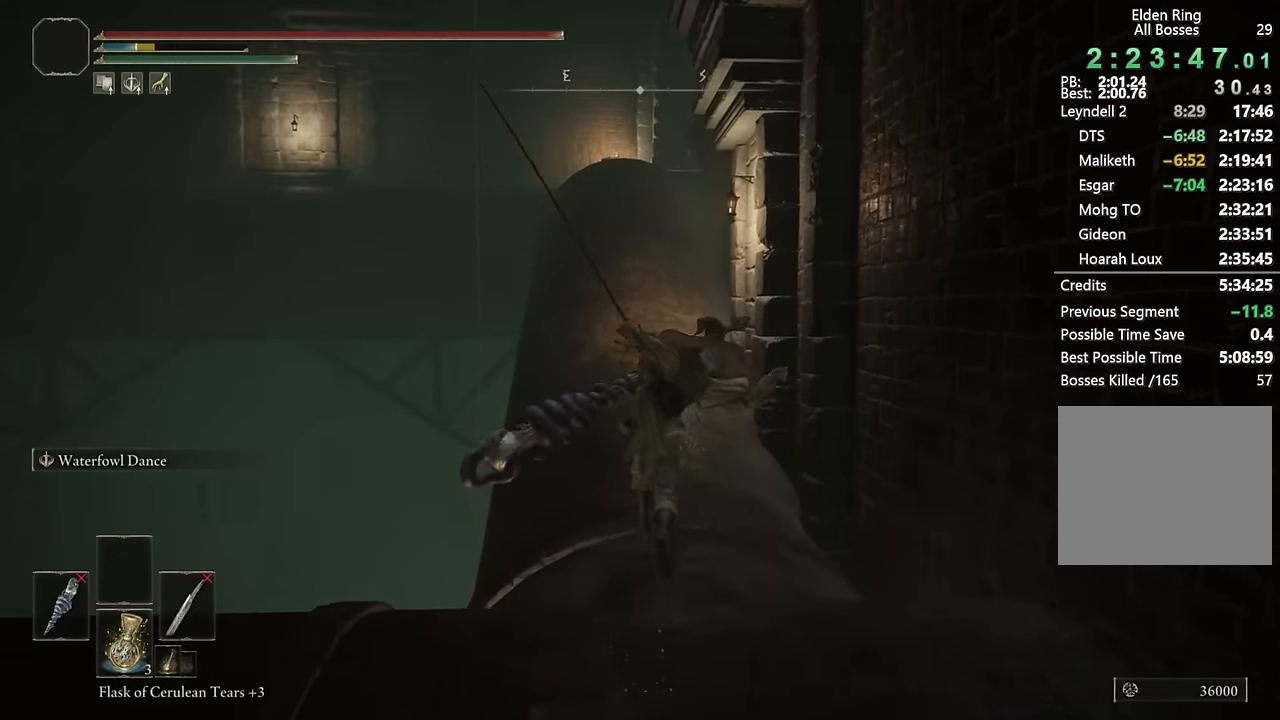
{"buttons": ["CIRCLE"], "left_stick": "up", "right_stick": "center", "events": [[250, "CIRCLE", "down"]]}
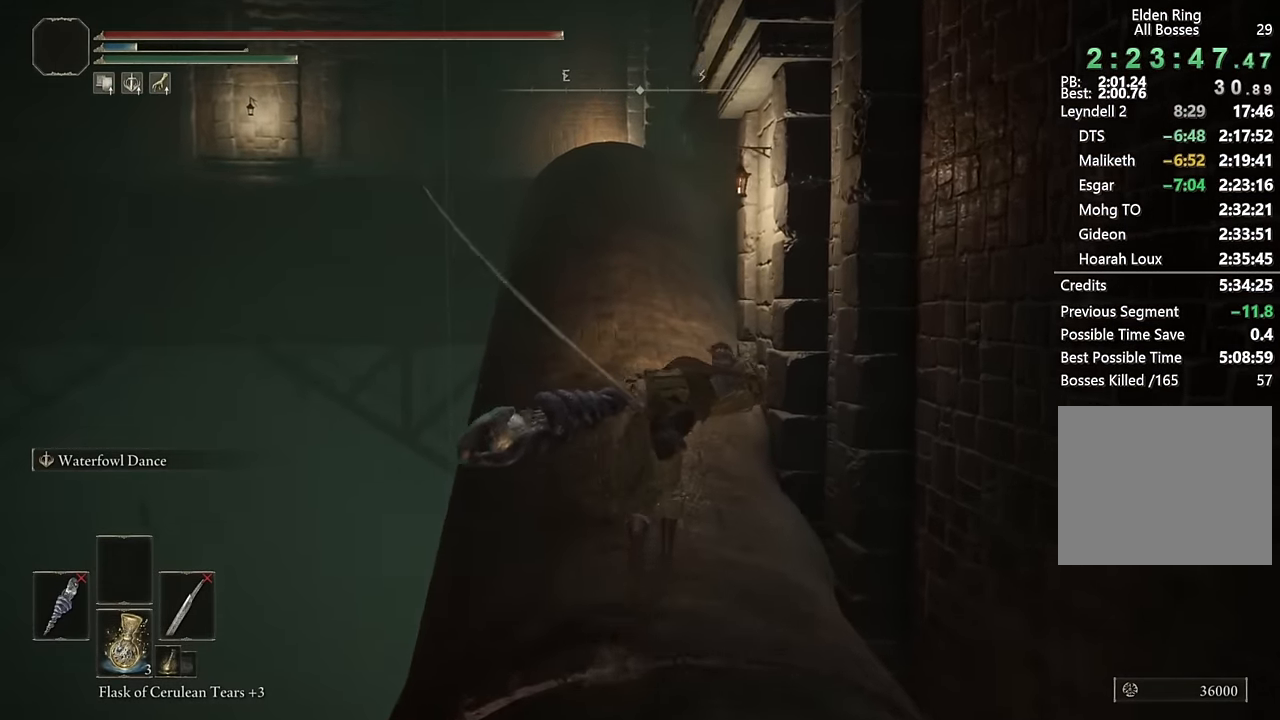
{"buttons": ["CIRCLE"], "left_stick": "up", "right_stick": "center", "events": [[84, "START", "down"], [200, "START", "up"], [284, "CROSS", "down"], [417, "CROSS", "up"]]}
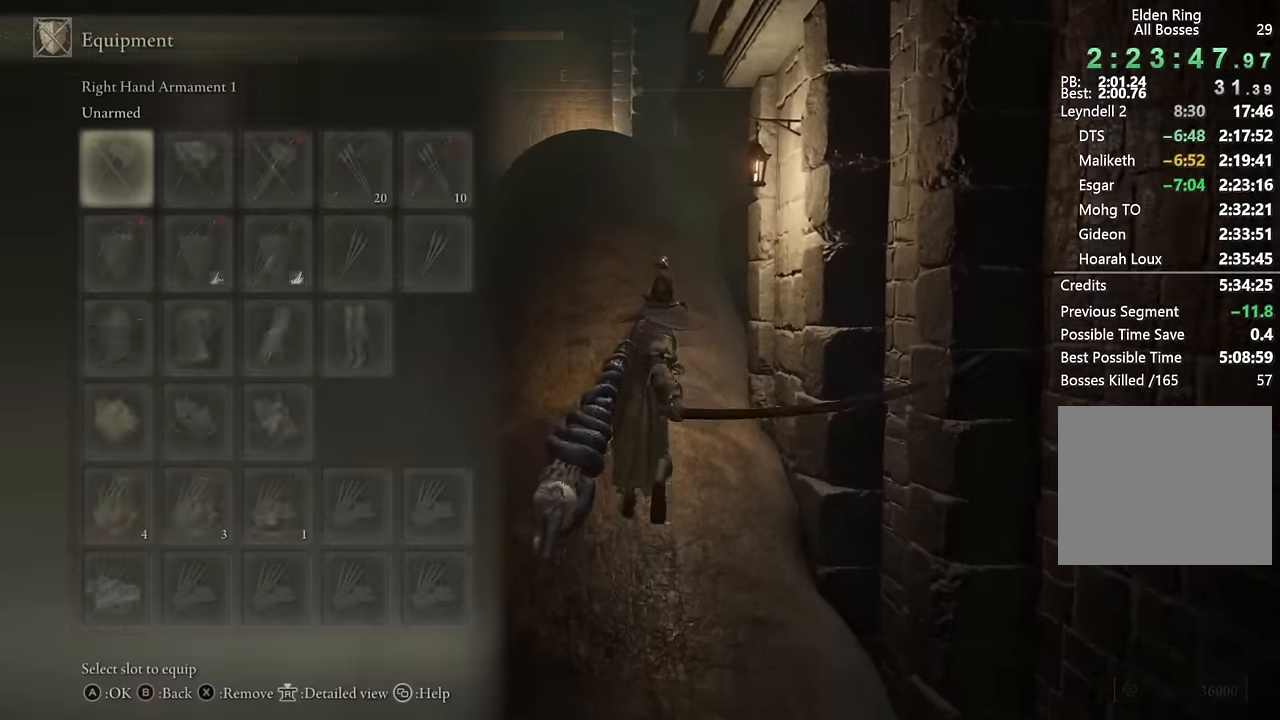
{"buttons": ["CIRCLE", "SQUARE"], "left_stick": "up", "right_stick": "center", "events": [[284, "DPAD_DOWN", "down"], [367, "DPAD_DOWN", "up"], [434, "SQUARE", "down"]]}
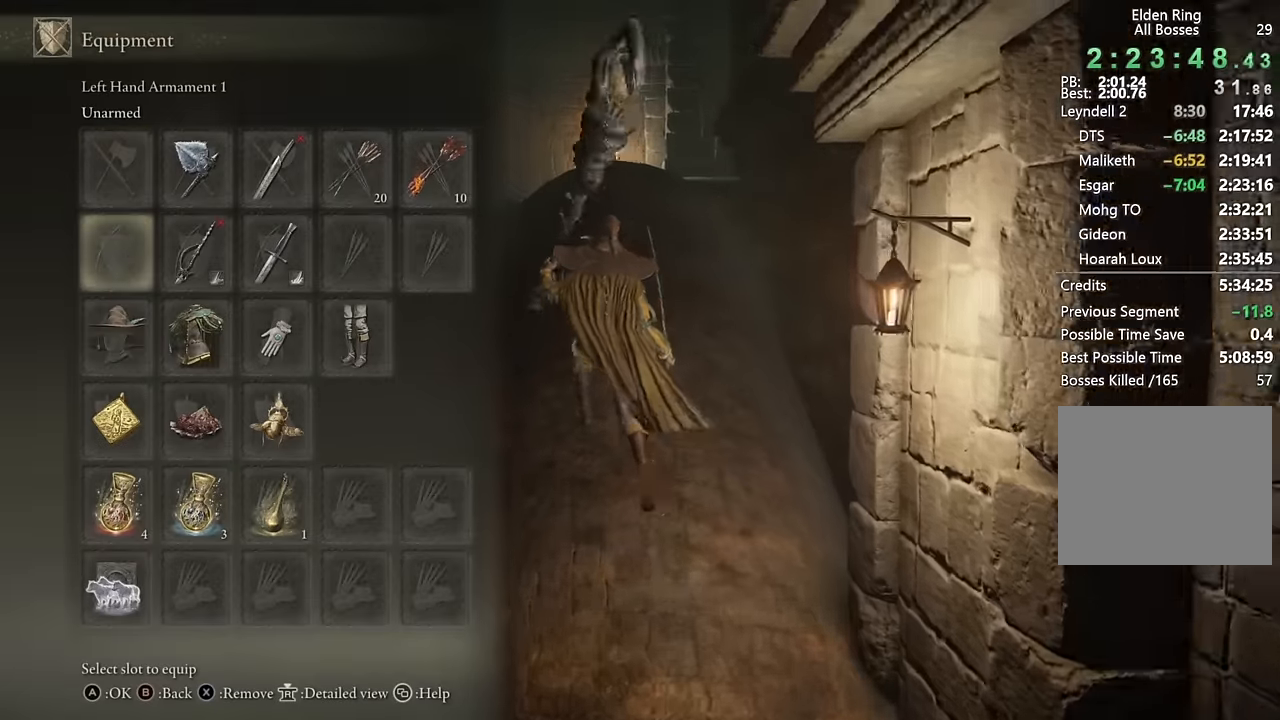
{"buttons": ["CIRCLE", "DPAD_DOWN"], "left_stick": "up", "right_stick": "down", "events": [[34, "SQUARE", "up"], [100, "DPAD_UP", "down"], [167, "DPAD_UP", "up"], [200, "CROSS", "down"], [317, "CROSS", "up"], [467, "right_stick", "down"], [500, "DPAD_DOWN", "down"]]}
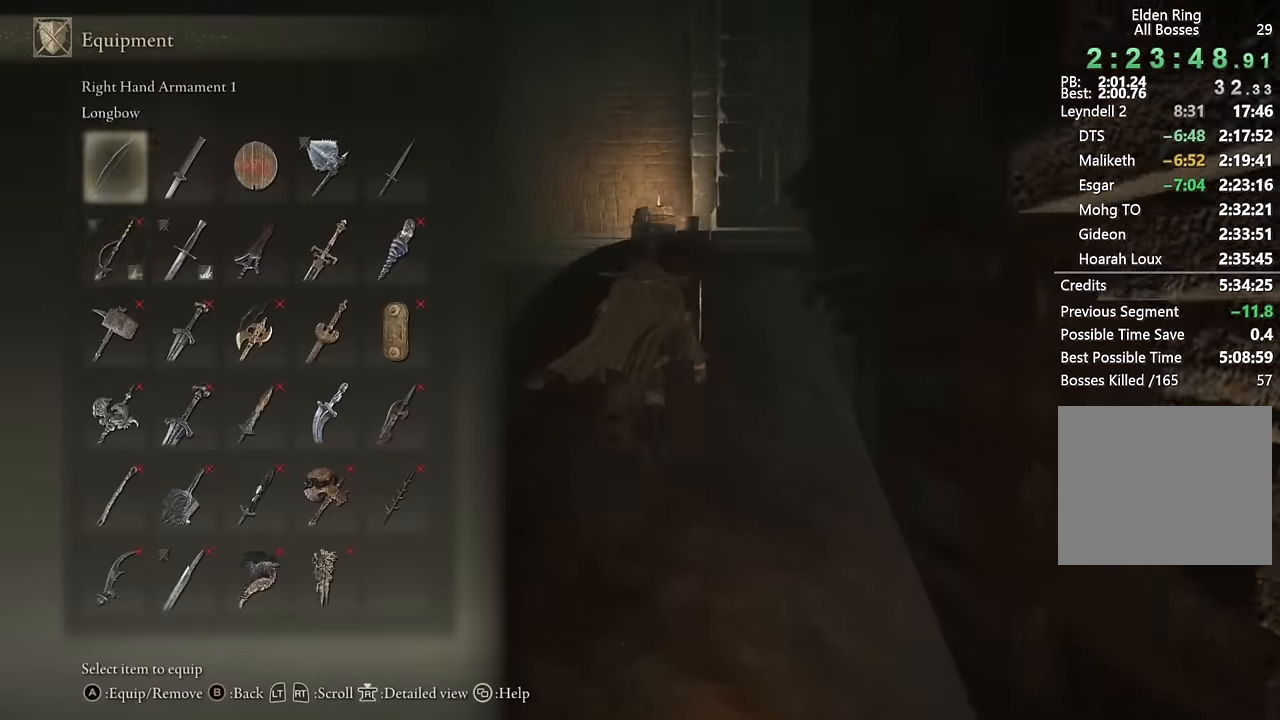
{"buttons": ["CIRCLE", "DPAD_RIGHT"], "left_stick": "up", "right_stick": "center", "events": [[50, "right_stick", "center"], [84, "DPAD_DOWN", "up"], [200, "DPAD_RIGHT", "down"], [267, "DPAD_RIGHT", "up"], [367, "DPAD_RIGHT", "down"], [417, "DPAD_RIGHT", "up"], [500, "DPAD_RIGHT", "down"]]}
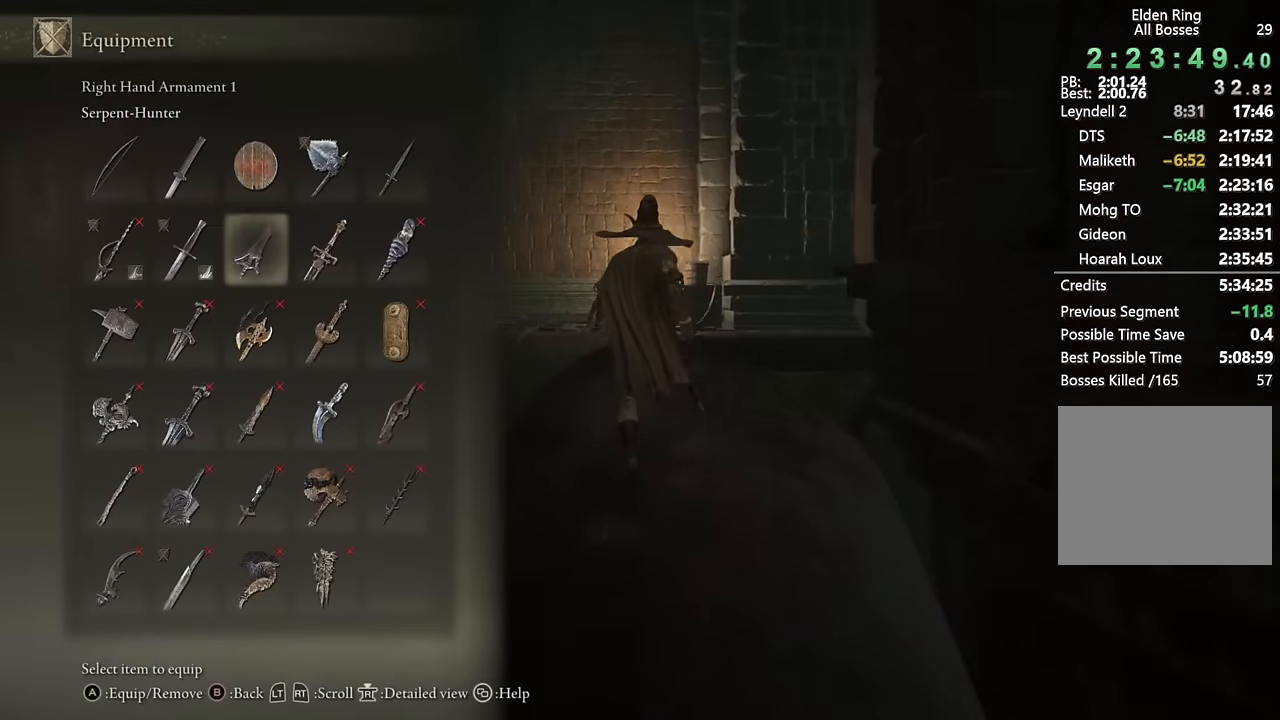
{"buttons": ["CIRCLE"], "left_stick": "up", "right_stick": "center", "events": [[67, "DPAD_RIGHT", "up"], [100, "CROSS", "down"], [184, "CROSS", "up"], [317, "START", "down"], [417, "START", "up"]]}
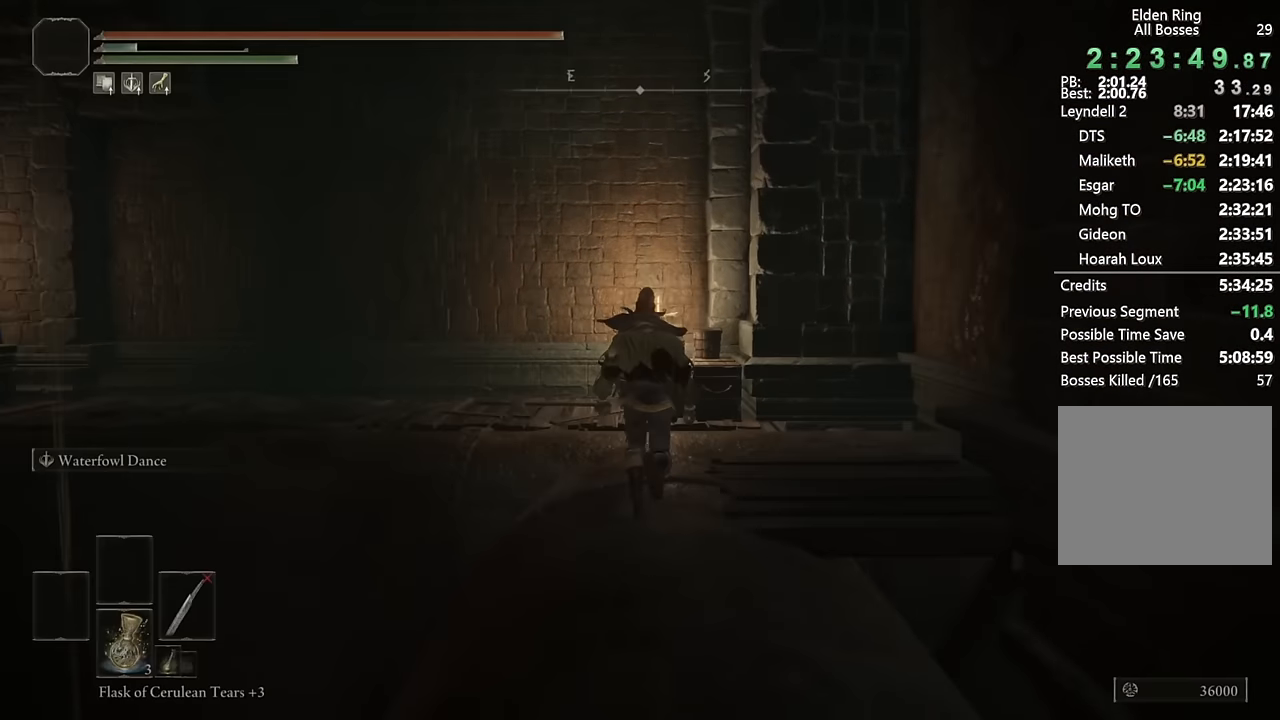
{"buttons": ["CIRCLE"], "left_stick": "up", "right_stick": "left", "events": [[134, "right_stick", "left"]]}
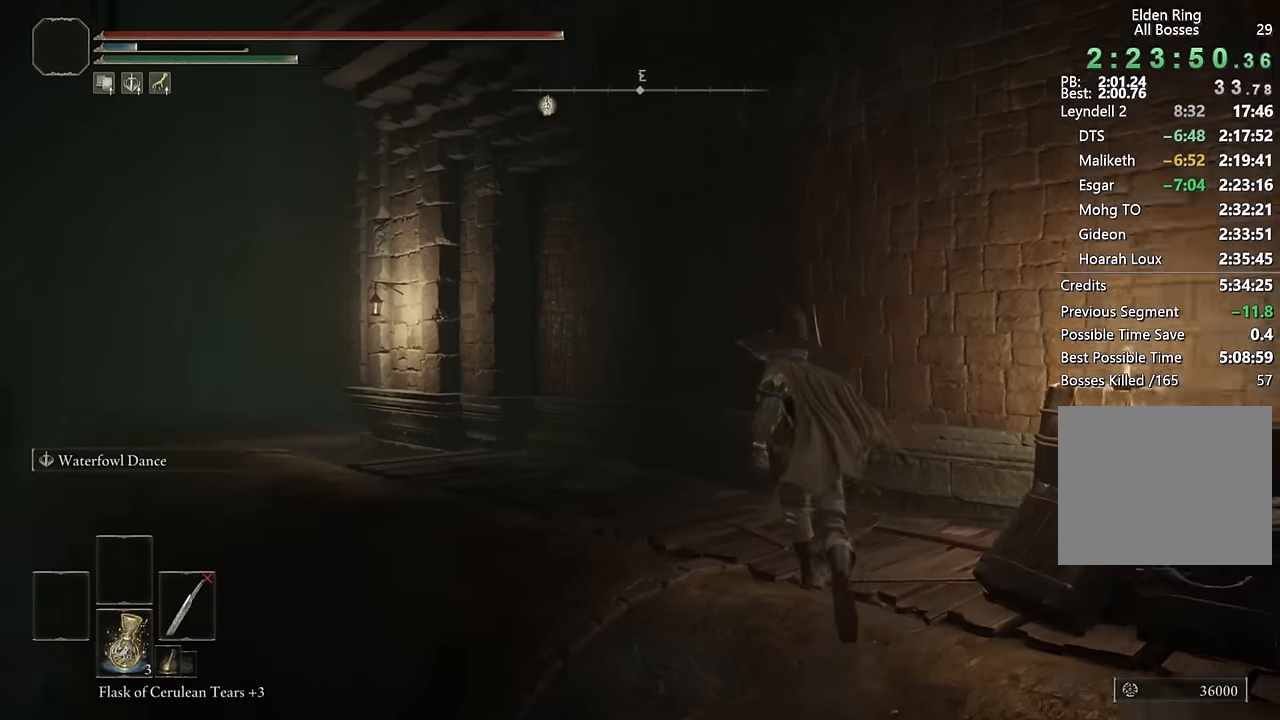
{"buttons": ["CIRCLE"], "left_stick": "up", "right_stick": "center", "events": [[67, "right_stick", "center"], [150, "right_stick", "down-left"], [417, "right_stick", "center"]]}
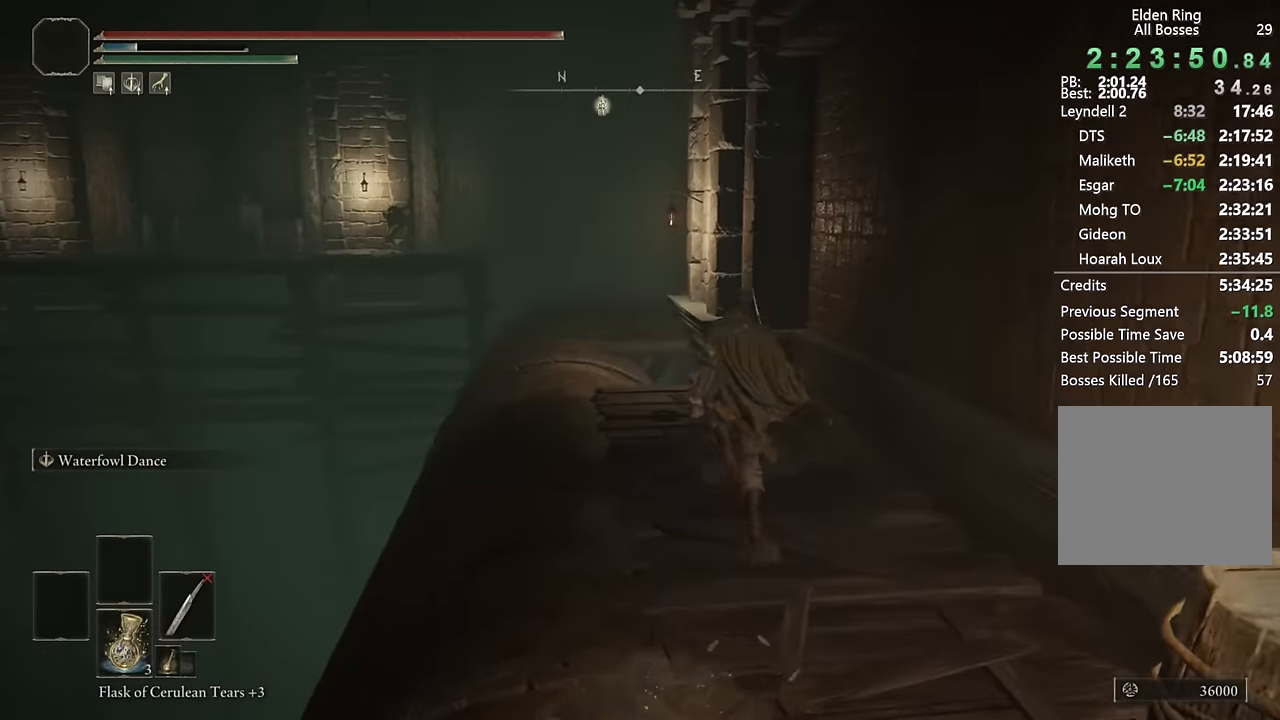
{"buttons": ["CIRCLE"], "left_stick": "up", "right_stick": "center", "events": [[17, "DPAD_LEFT", "down"], [67, "right_stick", "down-left"], [117, "DPAD_LEFT", "up"], [184, "right_stick", "center"]]}
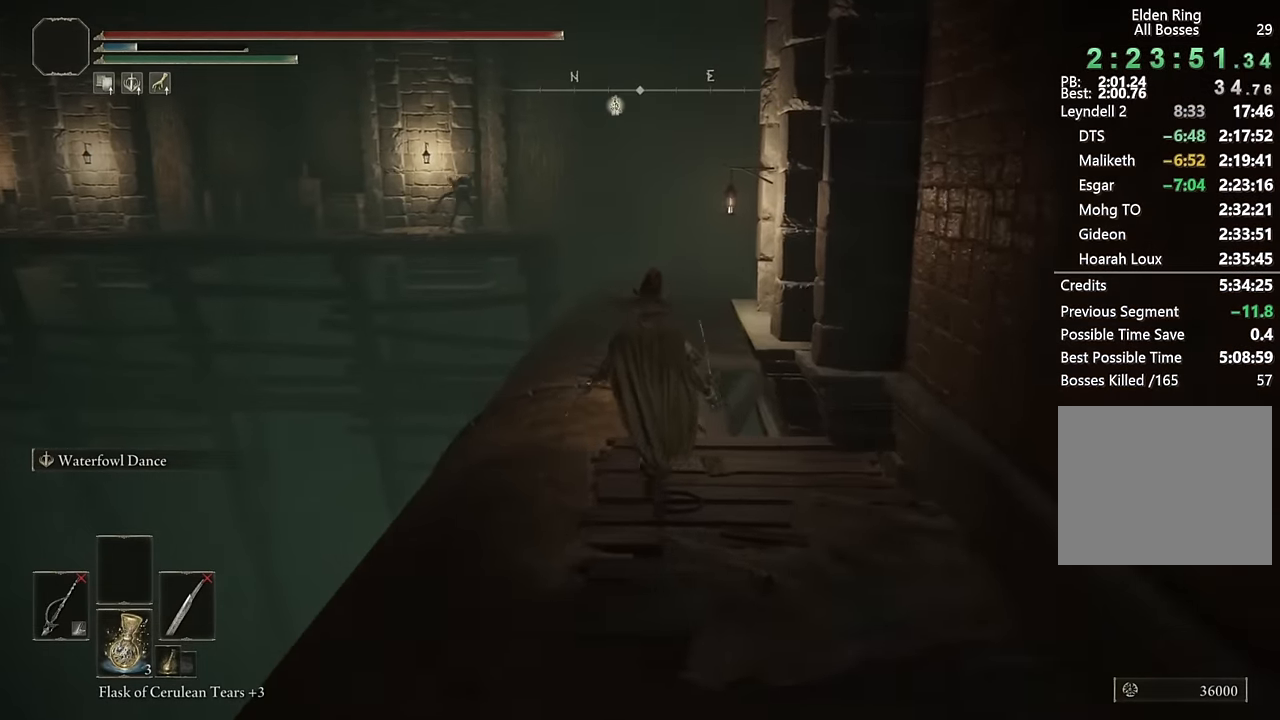
{"buttons": ["CIRCLE"], "left_stick": "up", "right_stick": "center", "events": [[317, "DPAD_LEFT", "down"], [417, "DPAD_LEFT", "up"]]}
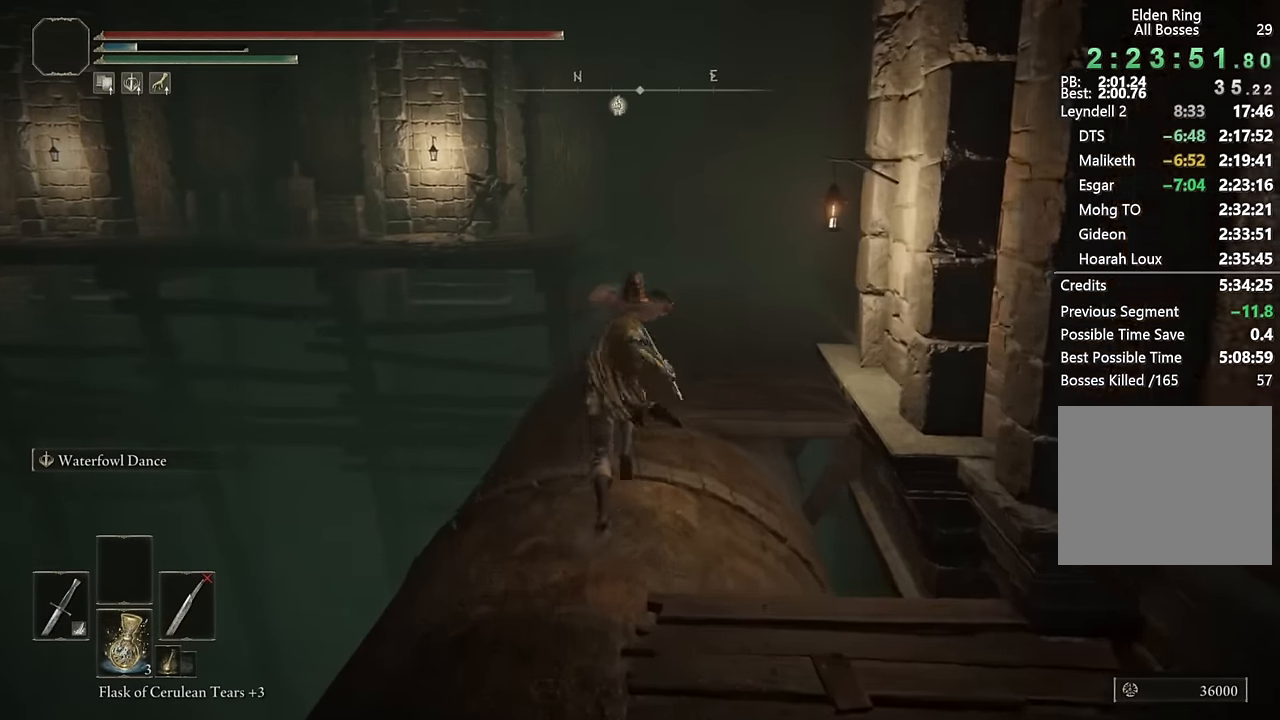
{"buttons": ["CIRCLE"], "left_stick": "up", "right_stick": "center", "events": [[150, "TRIANGLE", "down"], [250, "L1", "down"], [384, "L1", "up"], [450, "TRIANGLE", "up"]]}
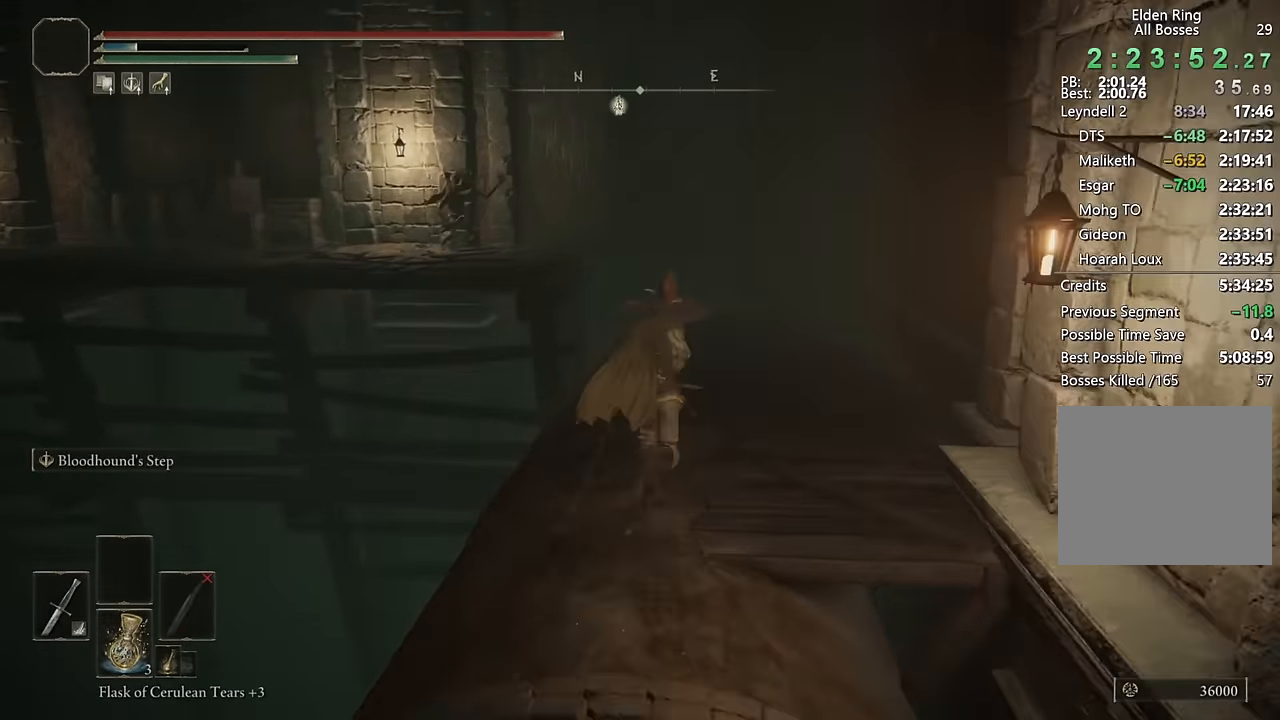
{"buttons": ["CIRCLE"], "left_stick": "up-right", "right_stick": "left", "events": [[117, "right_stick", "down-left"], [167, "left_stick", "up-right"], [267, "right_stick", "center"], [417, "right_stick", "left"]]}
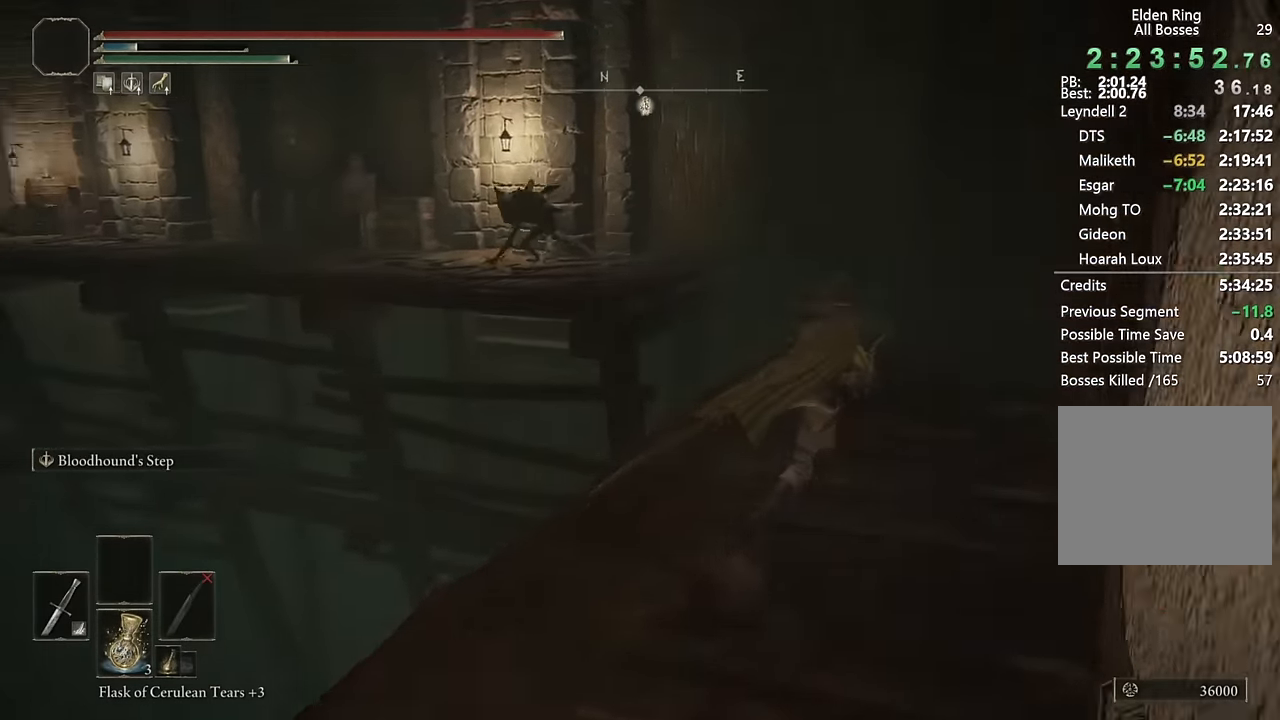
{"buttons": ["CIRCLE"], "left_stick": "up-left", "right_stick": "down-left", "events": [[17, "right_stick", "center"], [50, "left_stick", "up"], [267, "CROSS", "down"], [367, "CROSS", "up"], [434, "left_stick", "up-left"], [450, "right_stick", "down-left"]]}
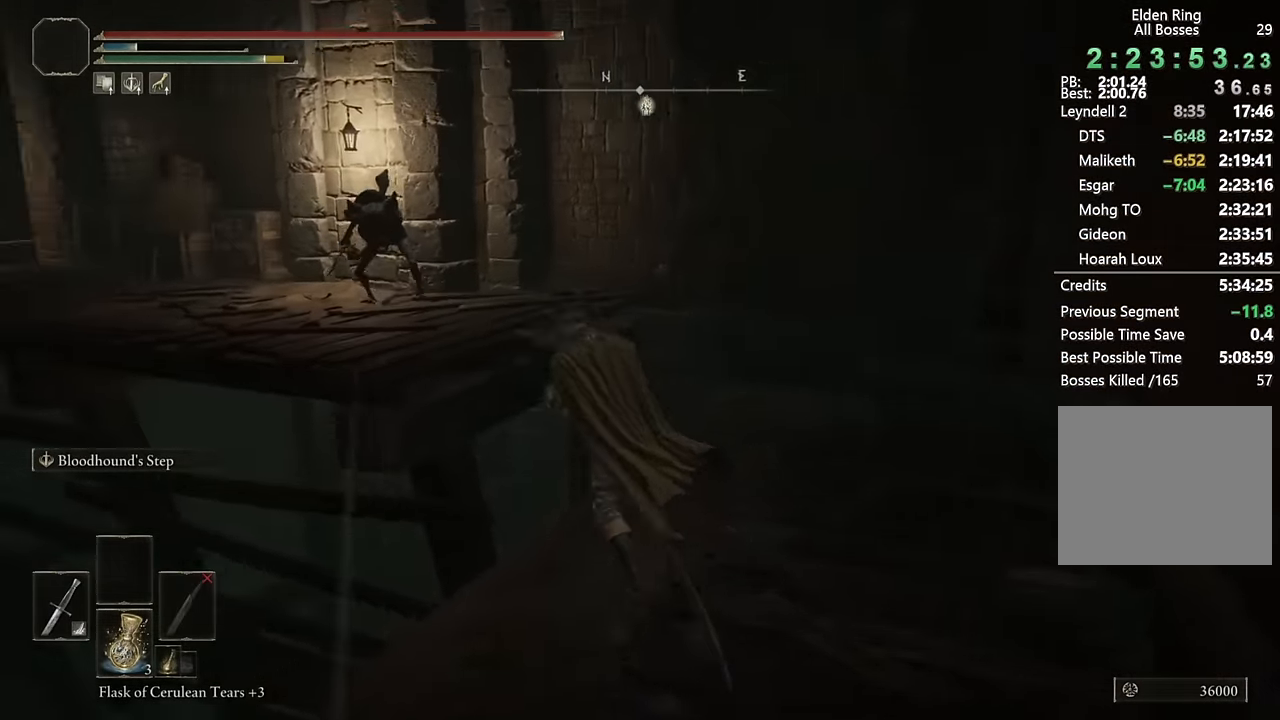
{"buttons": ["CIRCLE", "L2"], "left_stick": "up", "right_stick": "center", "events": [[167, "left_stick", "up"], [167, "right_stick", "center"], [250, "right_stick", "down-left"], [433, "right_stick", "center"], [500, "L2", "down"]]}
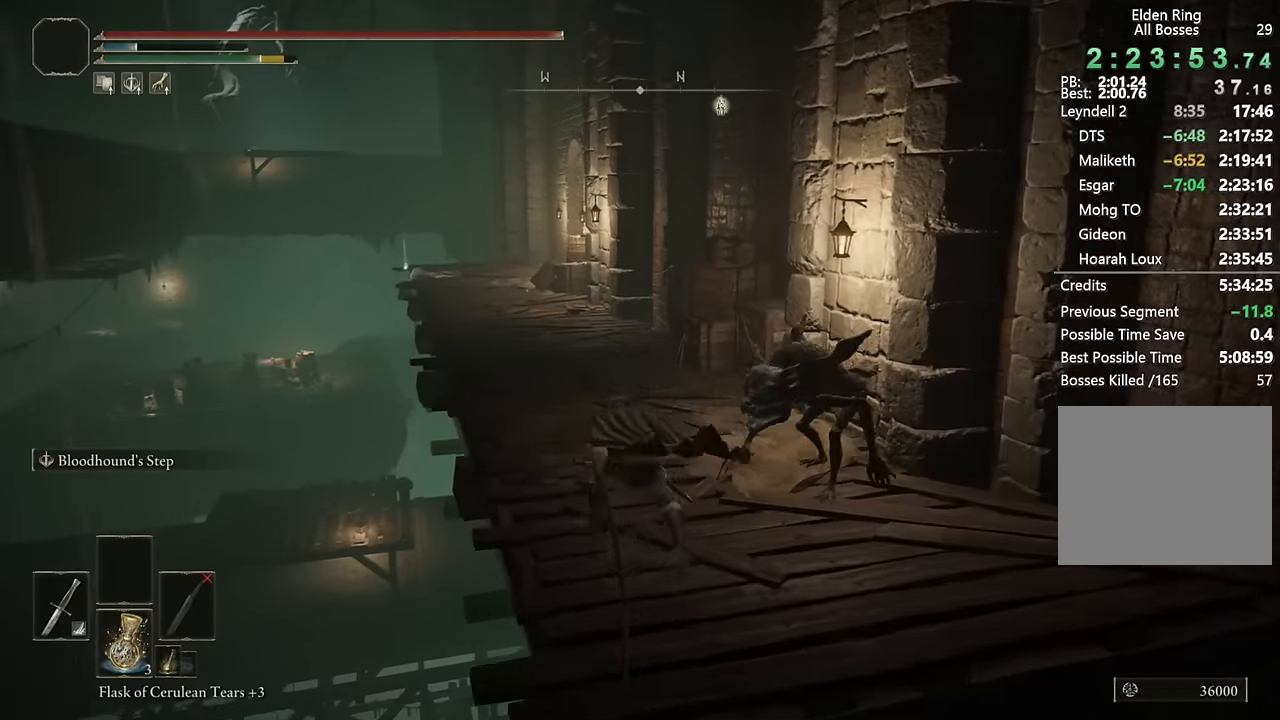
{"buttons": ["CIRCLE"], "left_stick": "up", "right_stick": "center", "events": [[183, "L2", "up"]]}
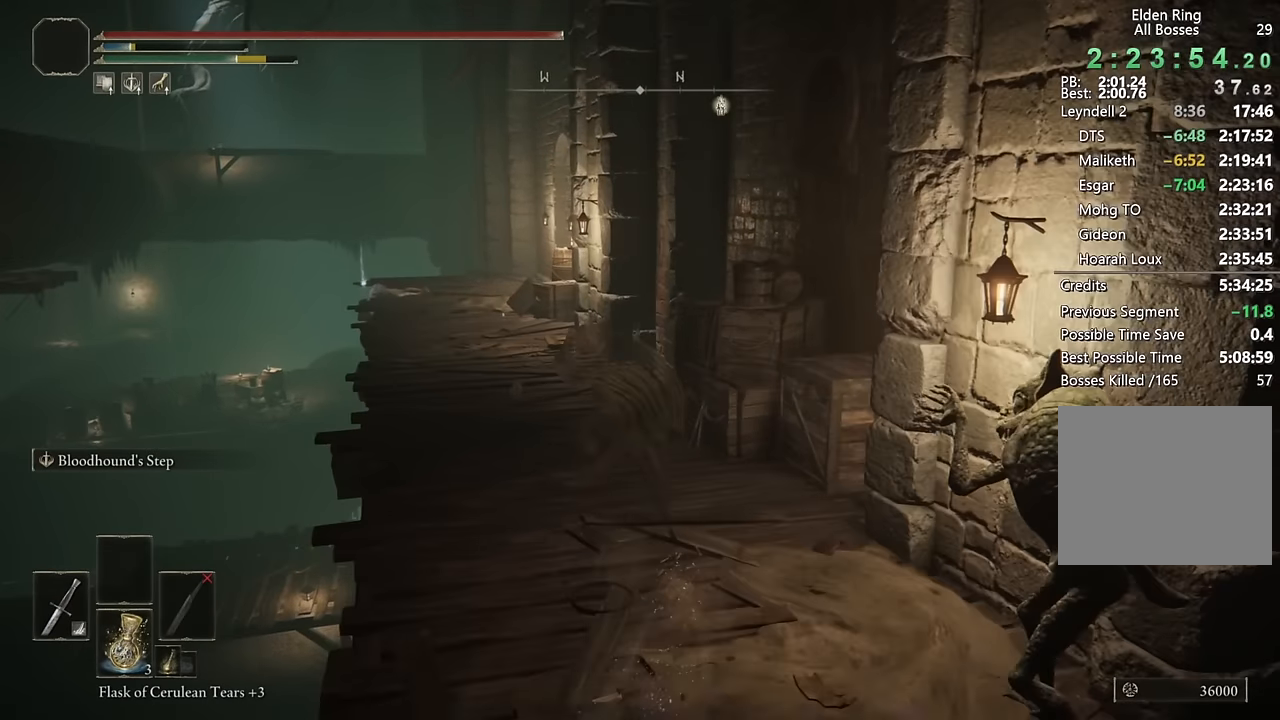
{"buttons": ["CIRCLE"], "left_stick": "up", "right_stick": "center", "events": [[167, "L2", "down"], [367, "L2", "up"]]}
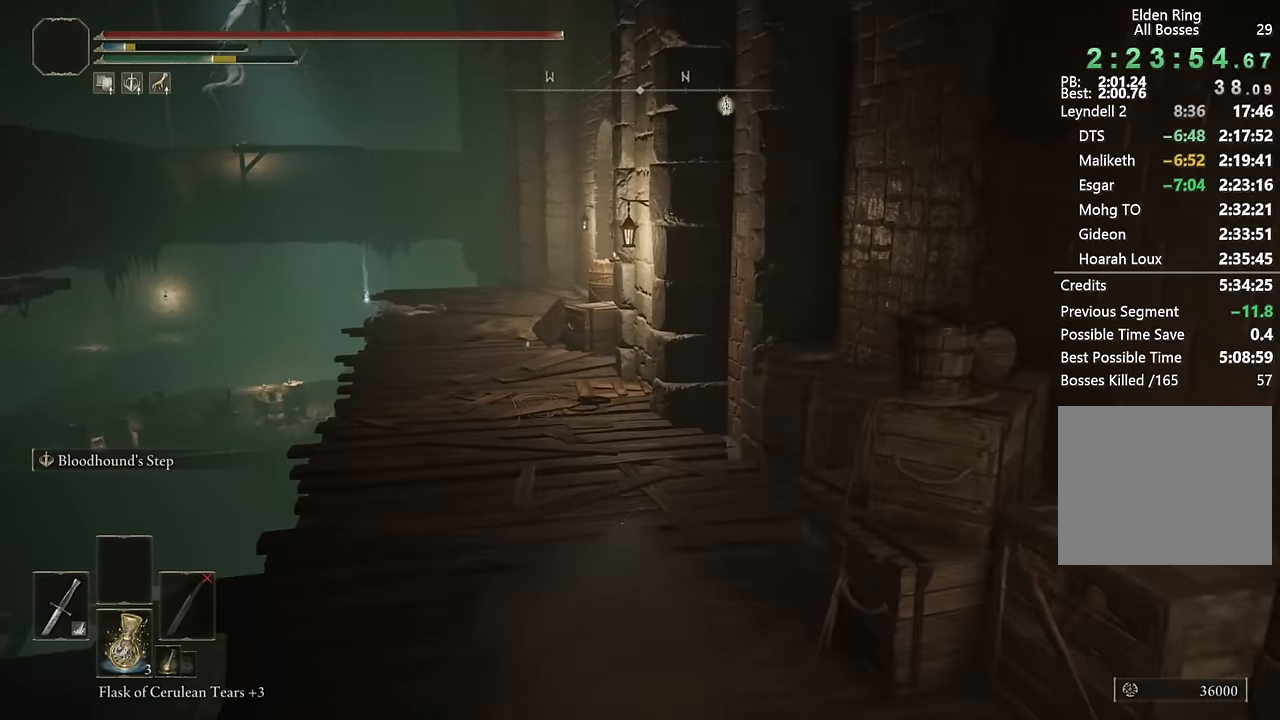
{"buttons": ["CIRCLE", "L2"], "left_stick": "up", "right_stick": "center", "events": [[83, "right_stick", "right"], [200, "right_stick", "center"], [400, "L2", "down"]]}
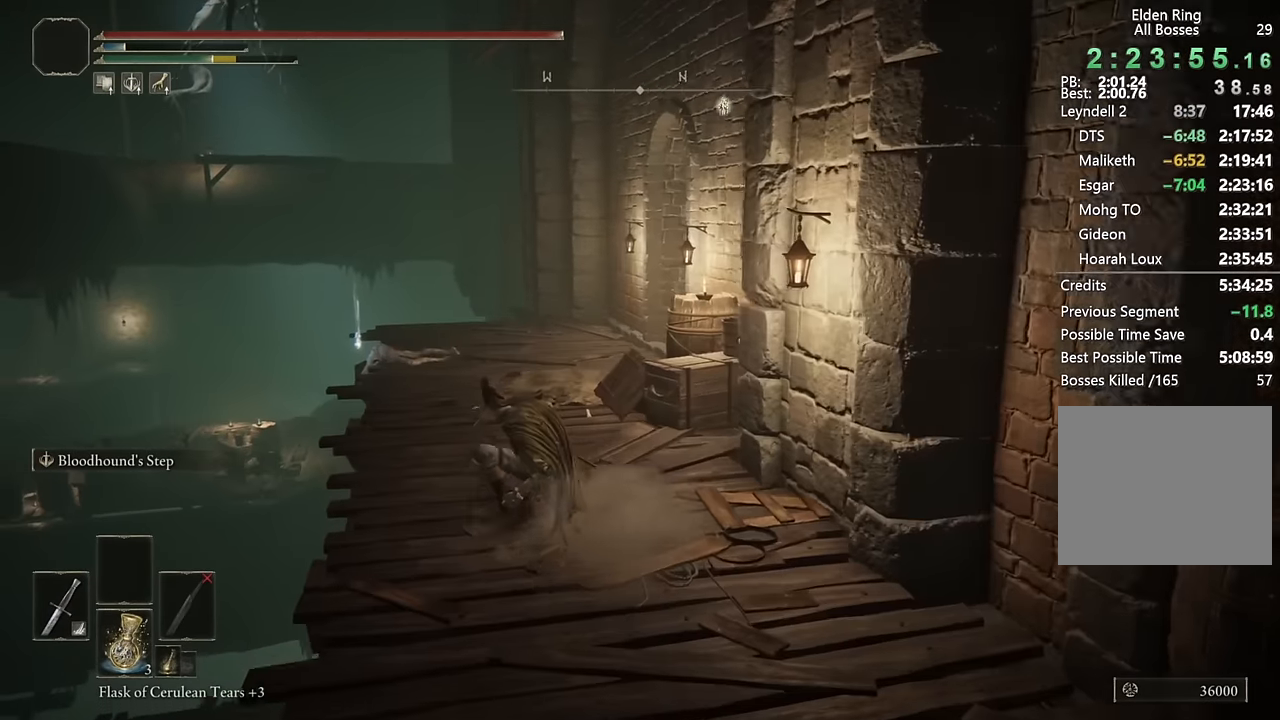
{"buttons": ["CIRCLE"], "left_stick": "up-left", "right_stick": "right", "events": [[100, "L2", "up"], [150, "right_stick", "right"], [233, "left_stick", "up-left"], [300, "right_stick", "center"], [450, "right_stick", "right"]]}
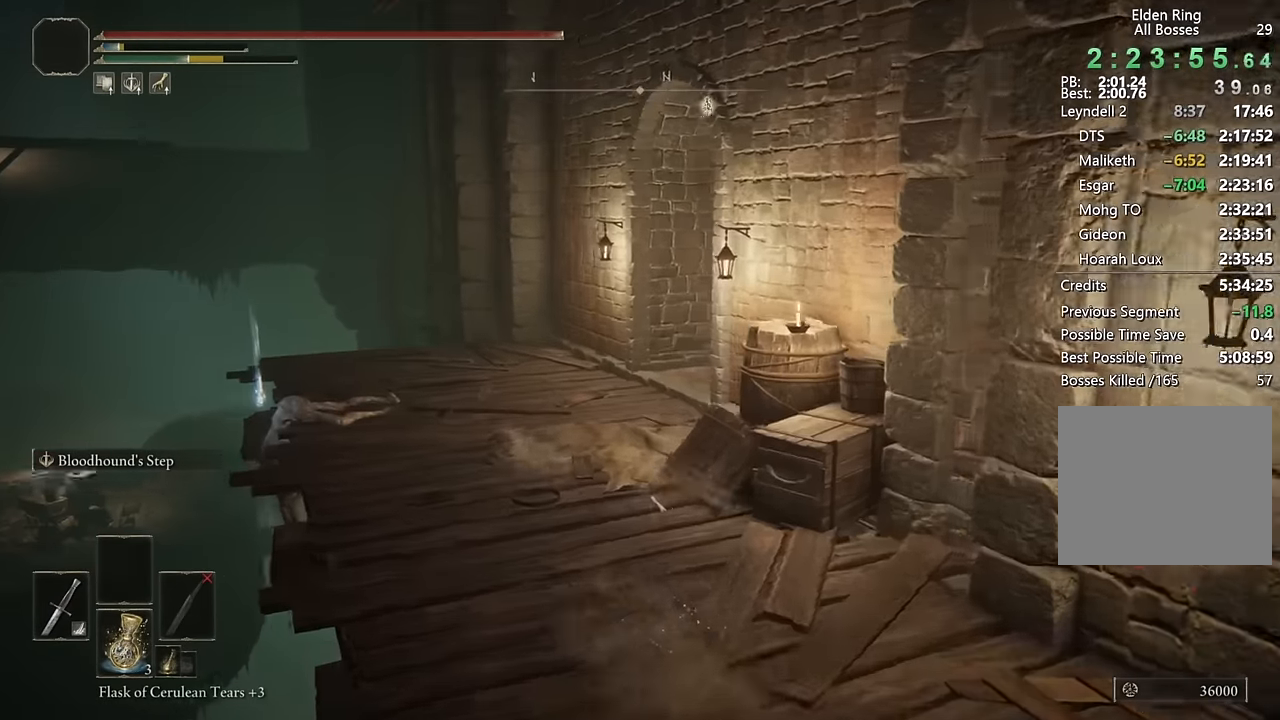
{"buttons": ["CIRCLE"], "left_stick": "up", "right_stick": "center", "events": [[300, "left_stick", "up"], [450, "right_stick", "center"]]}